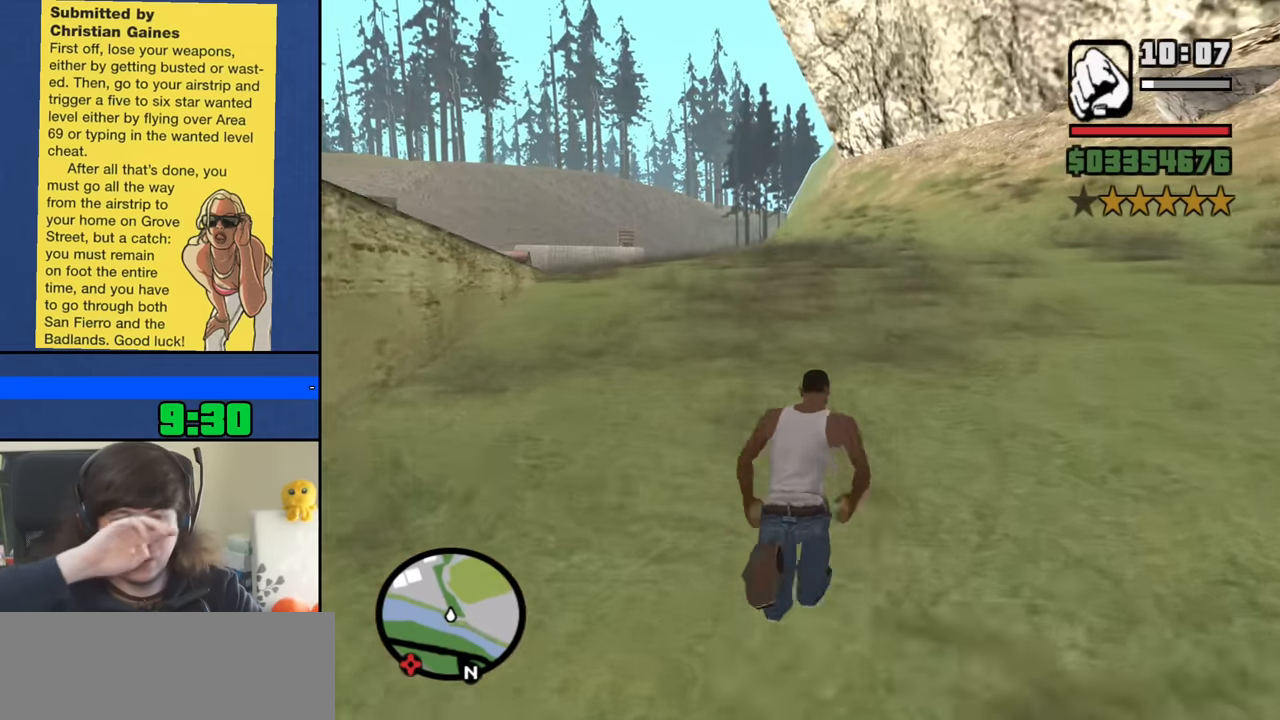
Gameplay with keyboard and mouse; each line is a JSON object with the keys and mouse buttons held at the frame after it. "events" lists presses ("down") and releases ("up") of "1", "2", "3", "4", "5", "6", "8", "a", "alt", "b", "c", "ctrl", "d", "down", "e", "escape", "f", "f1", "f2", "f3", "g", "h", "left", "n", "num2", "q", "r", "right", "s", "shift", "space", "t", "tab", "up", "v", "w", "x", "y", "z", "mouse_left", "mouse_middle", "mouse_right", "mouse_wheel_up" and "mouse_wheel_down" between this image and that frame as [ms after this image, input, new state], when the widget could be followed in between. "mouse_left", "mouse_middle", "mouse_right", "mouse_wheel_up", "mouse_wheel_down" = the "left", "middle", "right", "wheel_up", "wheel_down" buttons of the "mouse" list. No other keys are recorded. Mouse movement is not recorded.
{"keys": ["w"], "mouse": [], "events": [[83, "space", "up"], [183, "space", "down"], [267, "space", "up"], [367, "space", "down"], [450, "space", "up"]]}
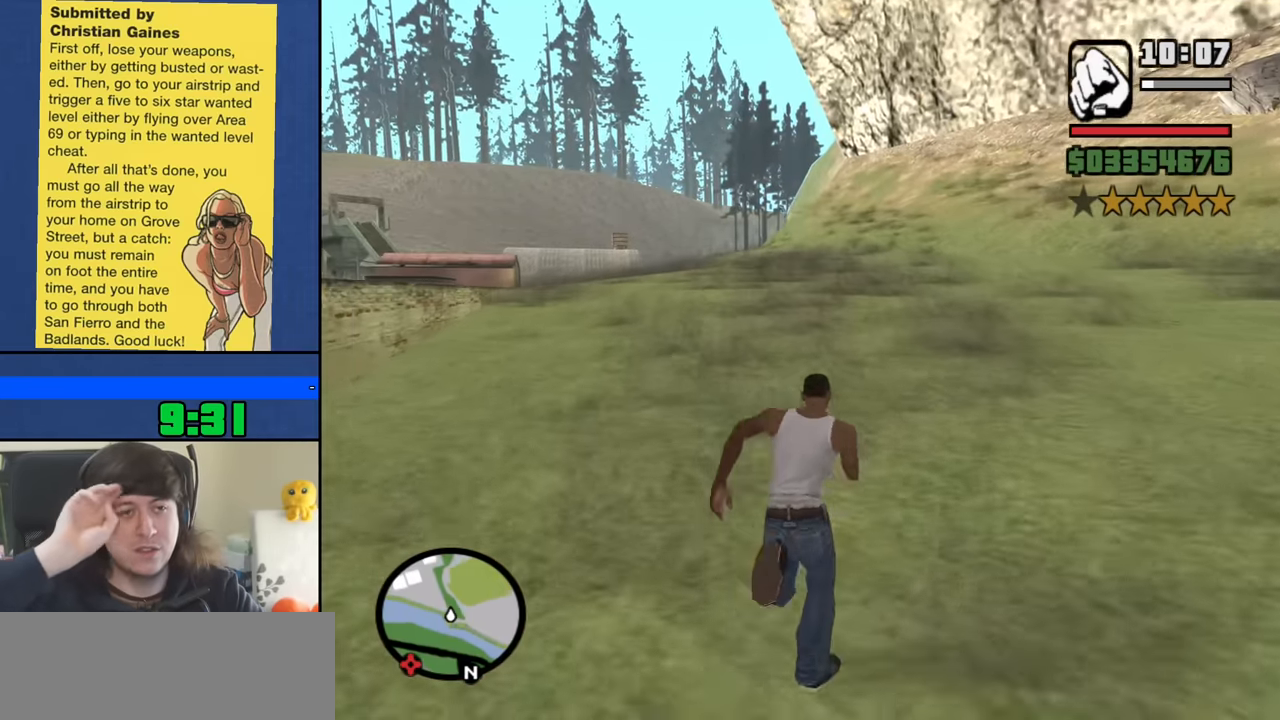
{"keys": ["space", "w"], "mouse": [], "events": [[50, "space", "down"], [150, "space", "up"], [233, "space", "down"], [333, "space", "up"], [433, "space", "down"]]}
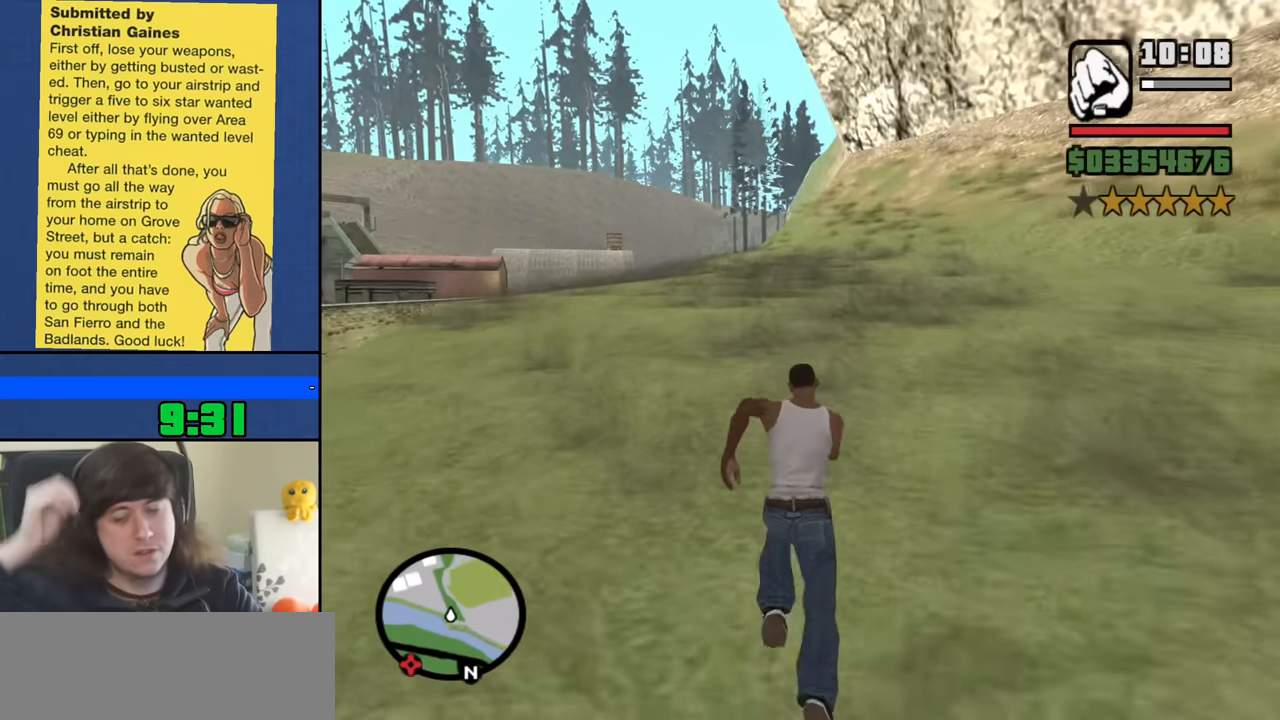
{"keys": ["space", "w"], "mouse": [], "events": [[17, "space", "up"], [117, "space", "down"], [200, "space", "up"], [299, "space", "down"], [399, "space", "up"], [483, "space", "down"]]}
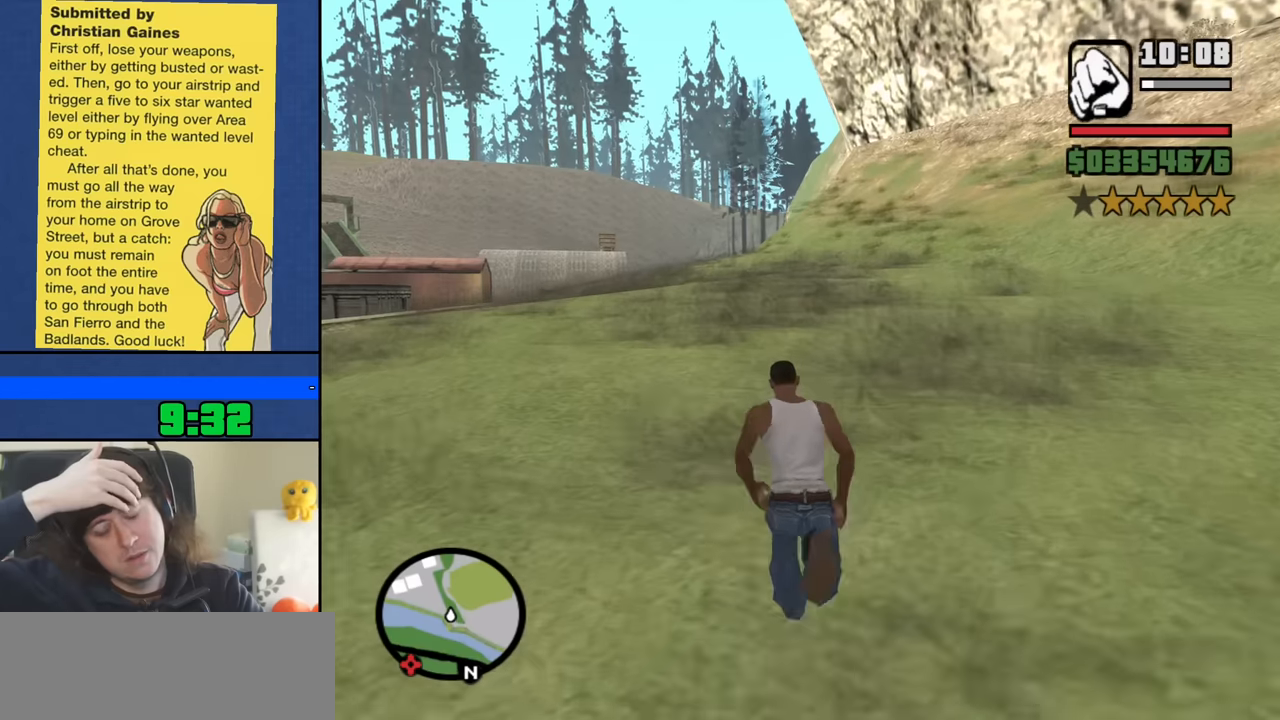
{"keys": ["w"], "mouse": [], "events": [[67, "space", "up"], [167, "space", "down"], [250, "space", "up"], [350, "space", "down"], [433, "space", "up"]]}
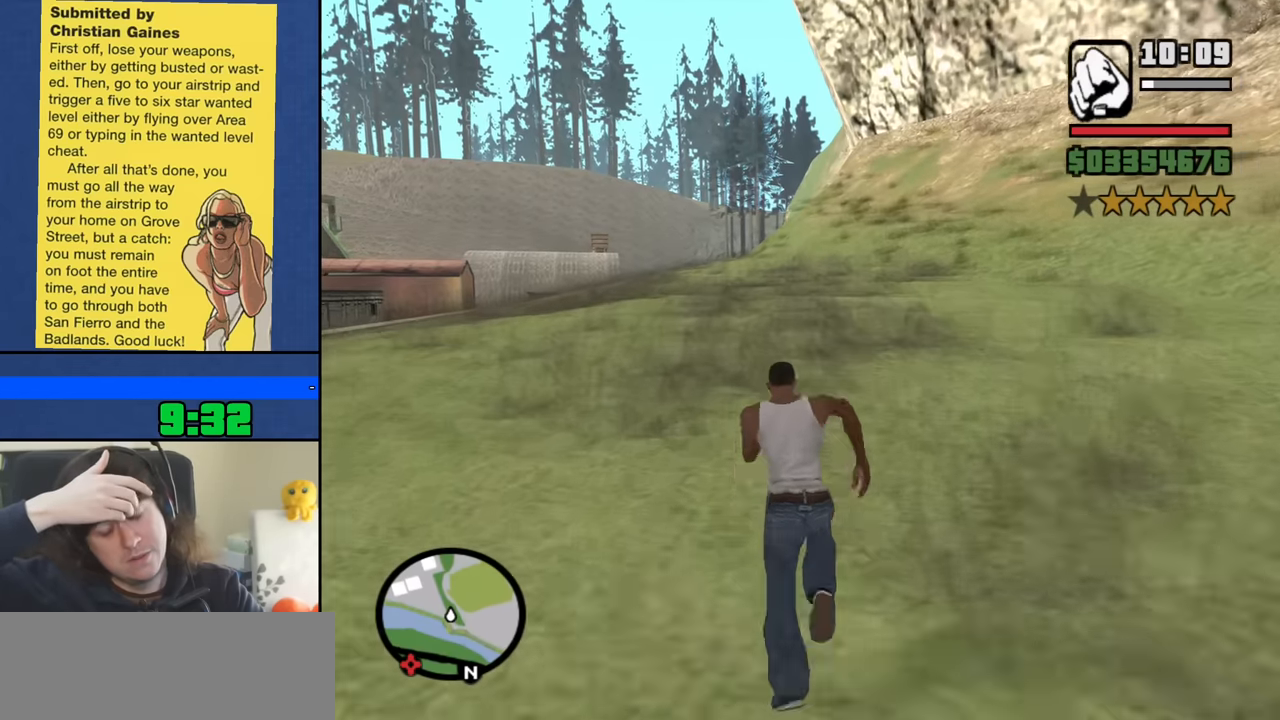
{"keys": ["w"], "mouse": [], "events": [[33, "space", "down"], [133, "space", "up"], [217, "space", "down"], [317, "space", "up"], [417, "space", "down"], [500, "space", "up"]]}
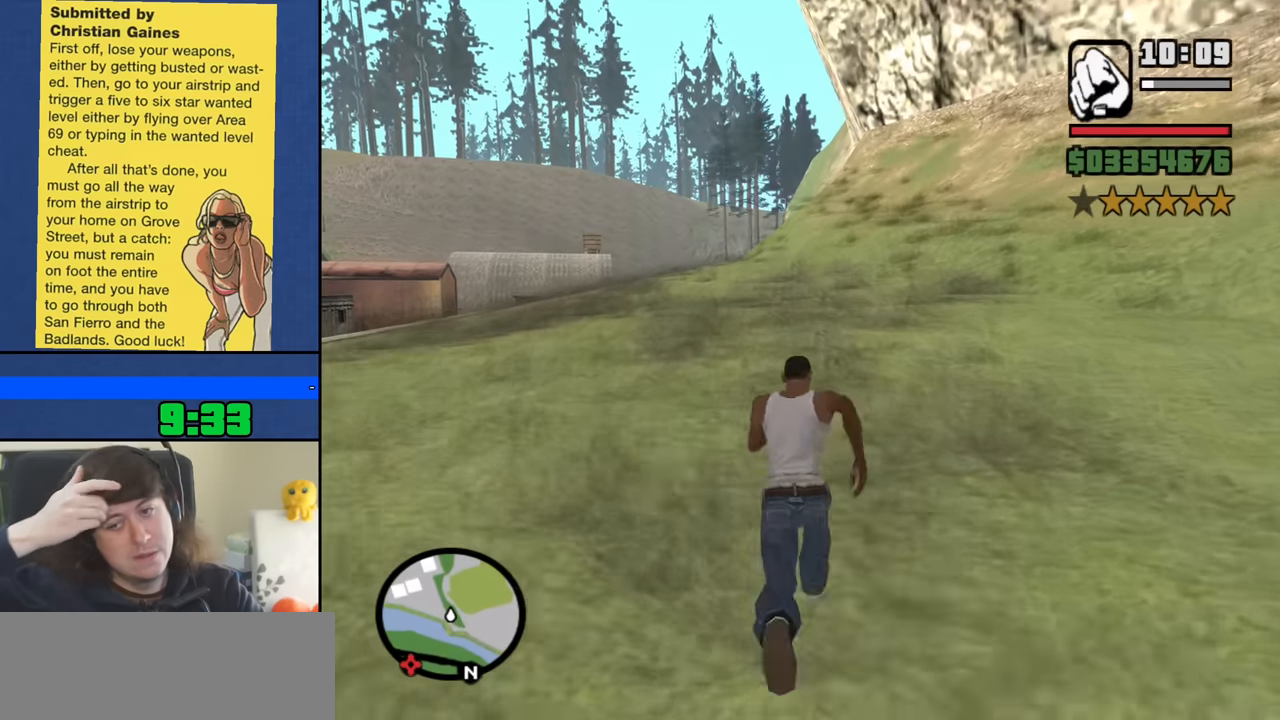
{"keys": ["space", "w"], "mouse": [], "events": [[100, "space", "down"], [183, "space", "up"], [283, "space", "down"], [383, "space", "up"], [467, "space", "down"]]}
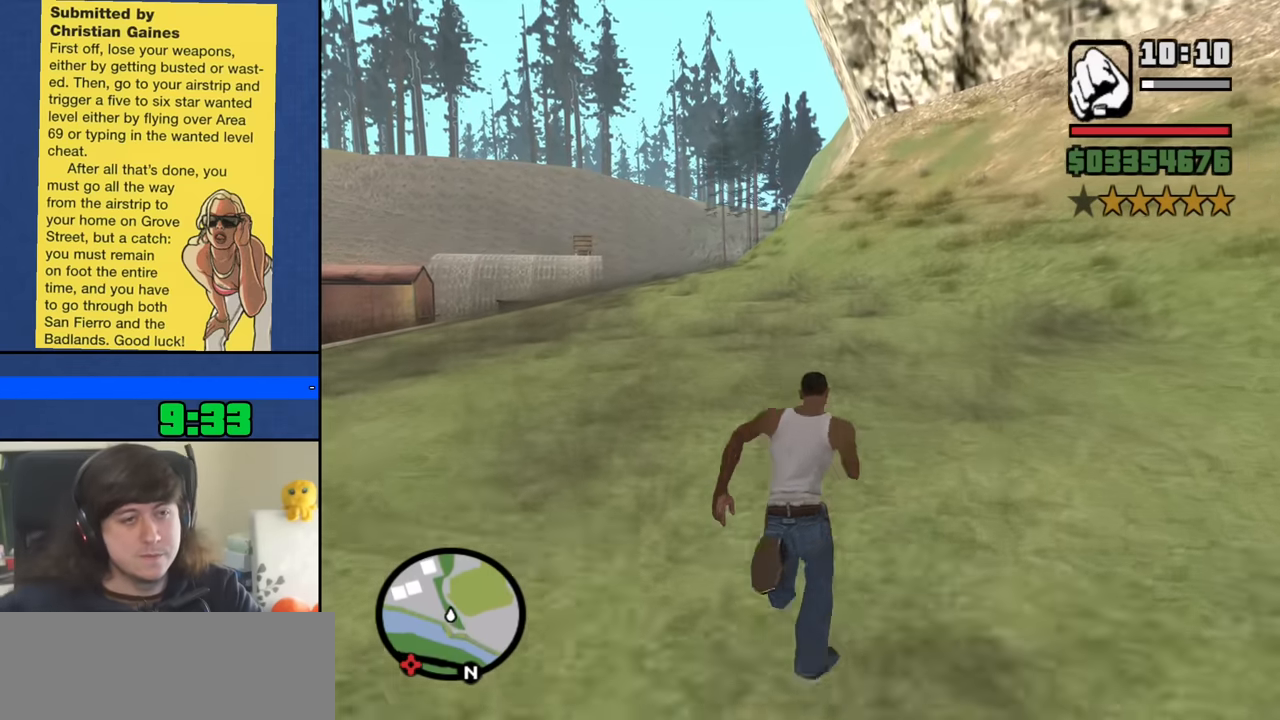
{"keys": ["w"], "mouse": [], "events": [[67, "space", "up"], [167, "space", "down"], [250, "space", "up"], [350, "space", "down"], [433, "space", "up"]]}
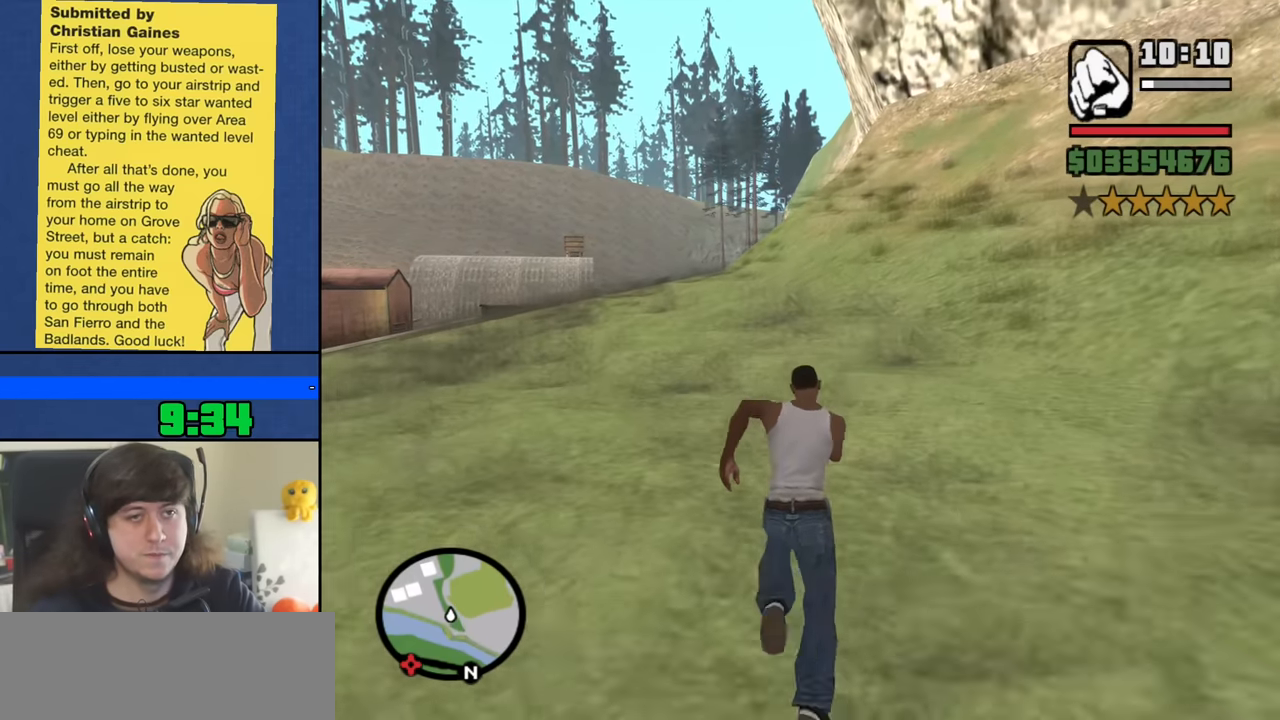
{"keys": ["w"], "mouse": [], "events": [[33, "space", "down"], [133, "space", "up"], [217, "space", "down"], [317, "space", "up"], [417, "space", "down"], [500, "space", "up"]]}
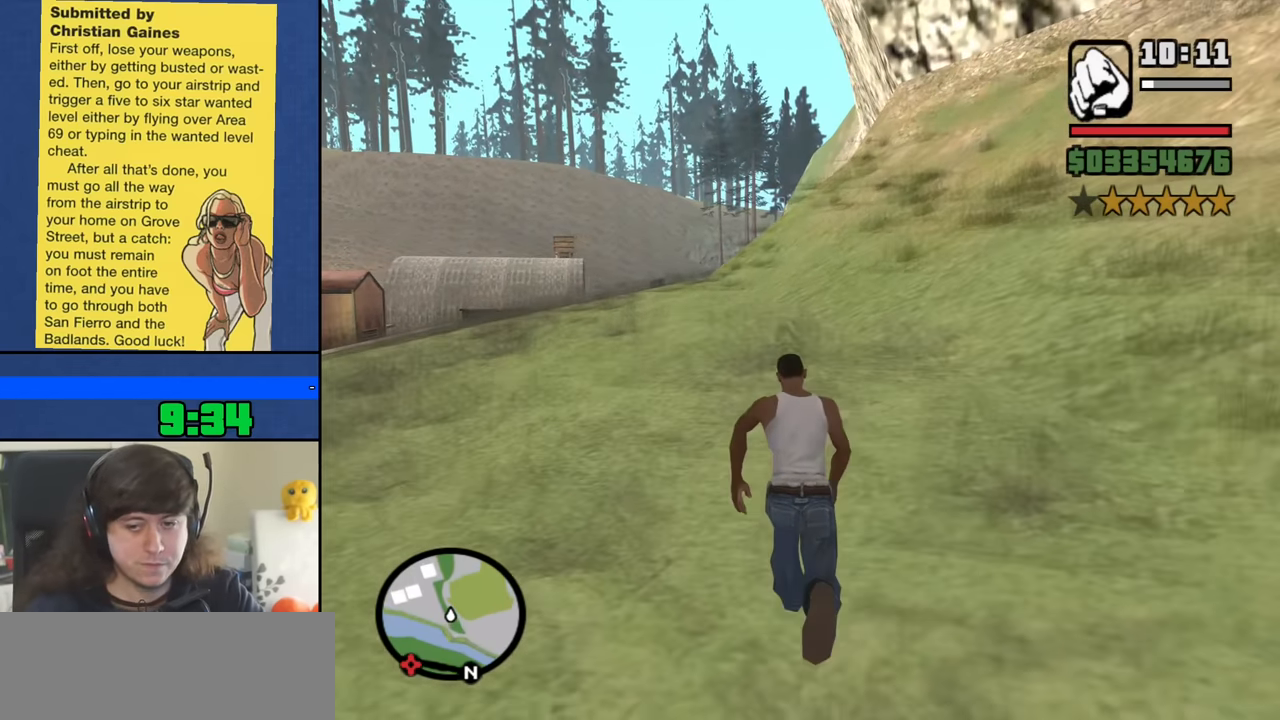
{"keys": ["space", "w"], "mouse": [], "events": [[100, "space", "down"], [183, "space", "up"], [283, "space", "down"], [383, "space", "up"], [467, "space", "down"]]}
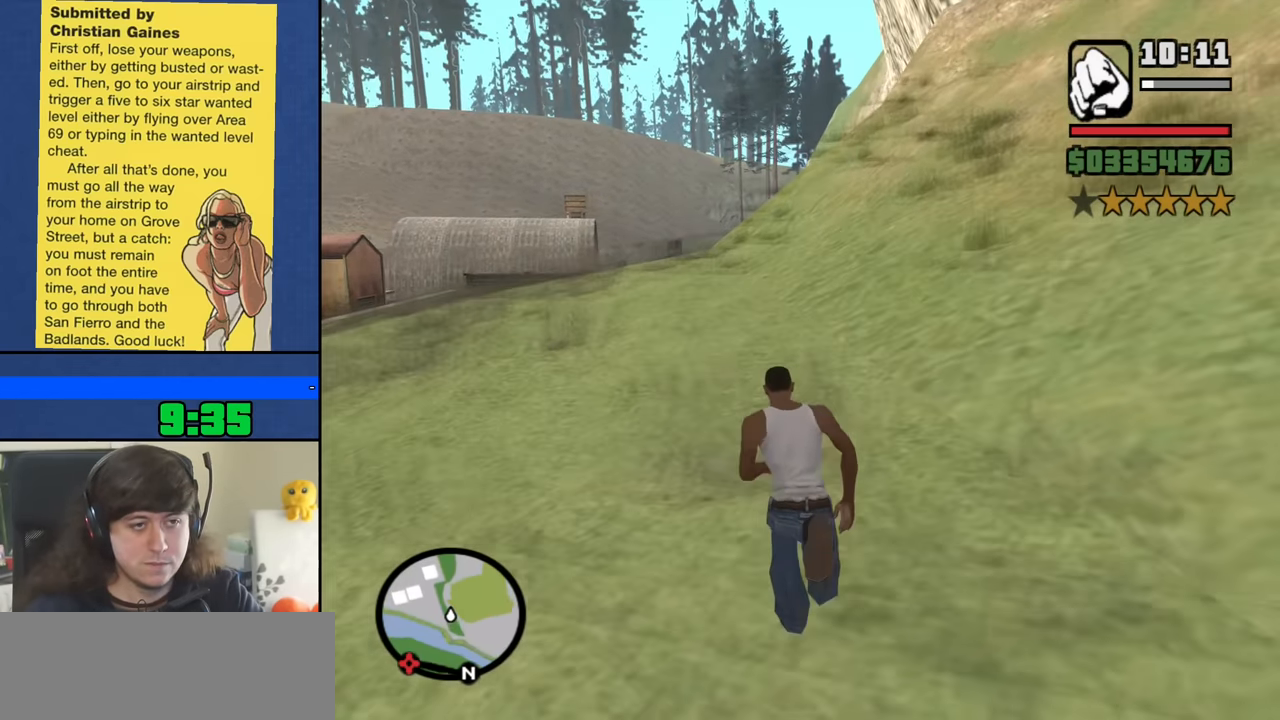
{"keys": ["w"], "mouse": [], "events": [[67, "space", "up"], [167, "space", "down"], [250, "space", "up"], [350, "space", "down"], [433, "space", "up"]]}
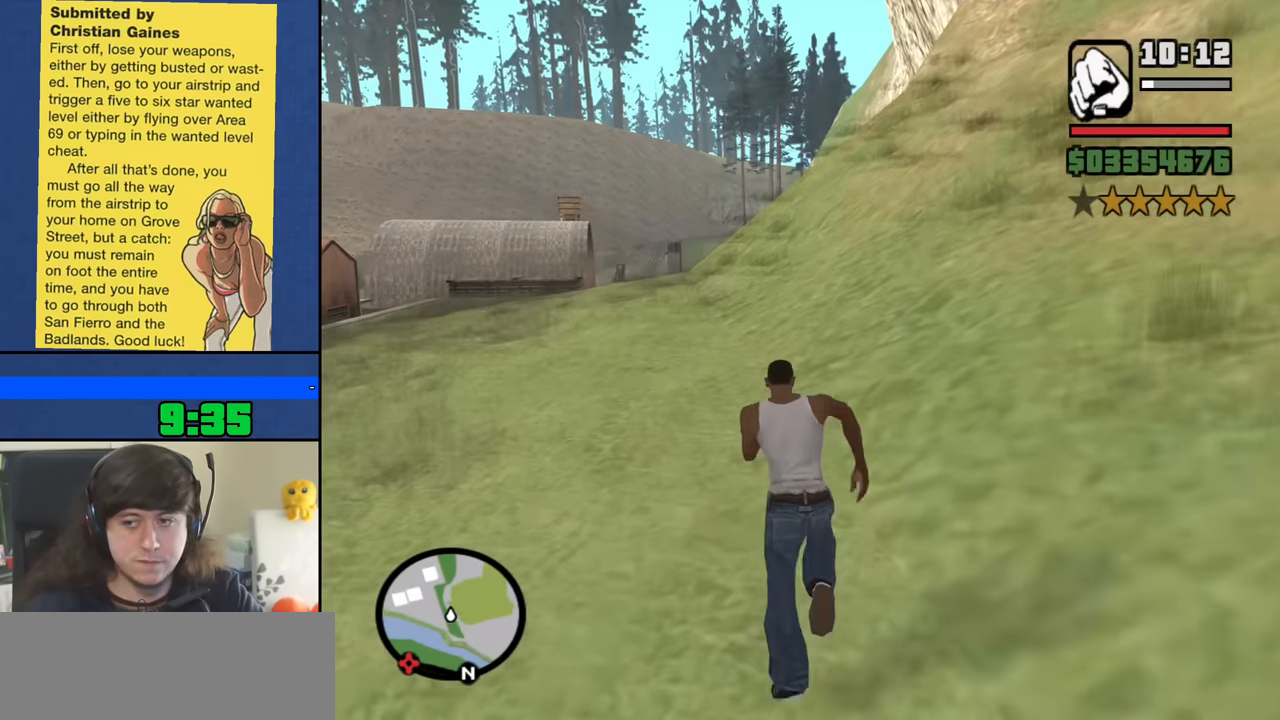
{"keys": ["w"], "mouse": [], "events": [[33, "space", "down"], [133, "space", "up"], [217, "space", "down"], [317, "space", "up"], [417, "space", "down"], [500, "space", "up"]]}
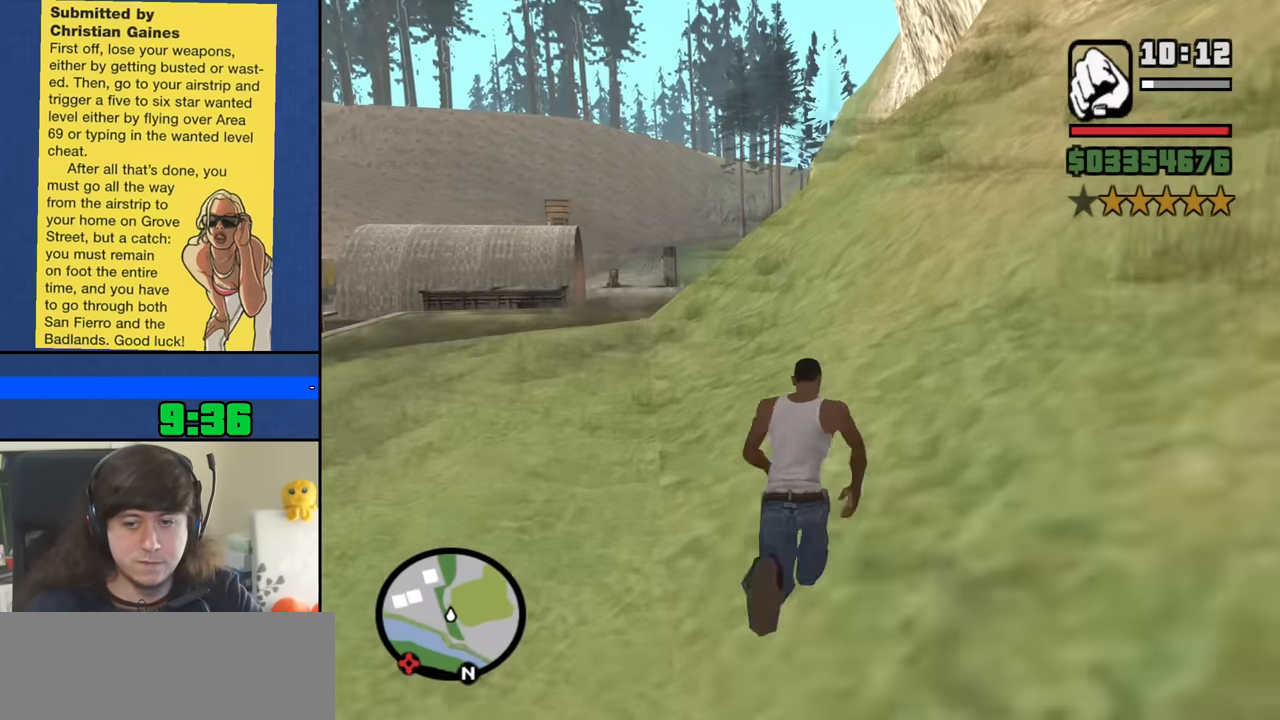
{"keys": ["space", "w"], "mouse": [], "events": [[100, "space", "down"], [183, "space", "up"], [283, "space", "down"], [383, "space", "up"], [467, "space", "down"]]}
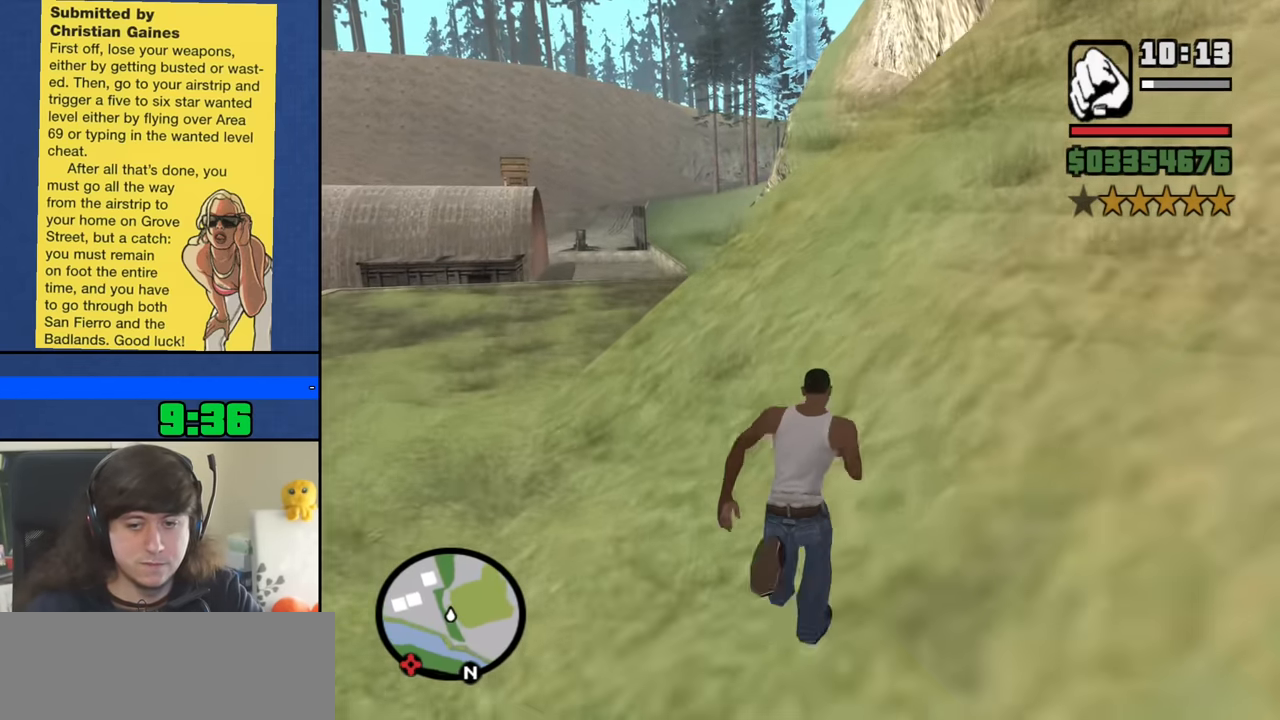
{"keys": ["w"], "mouse": [], "events": [[67, "space", "up"], [167, "space", "down"], [250, "space", "up"], [350, "space", "down"], [433, "space", "up"]]}
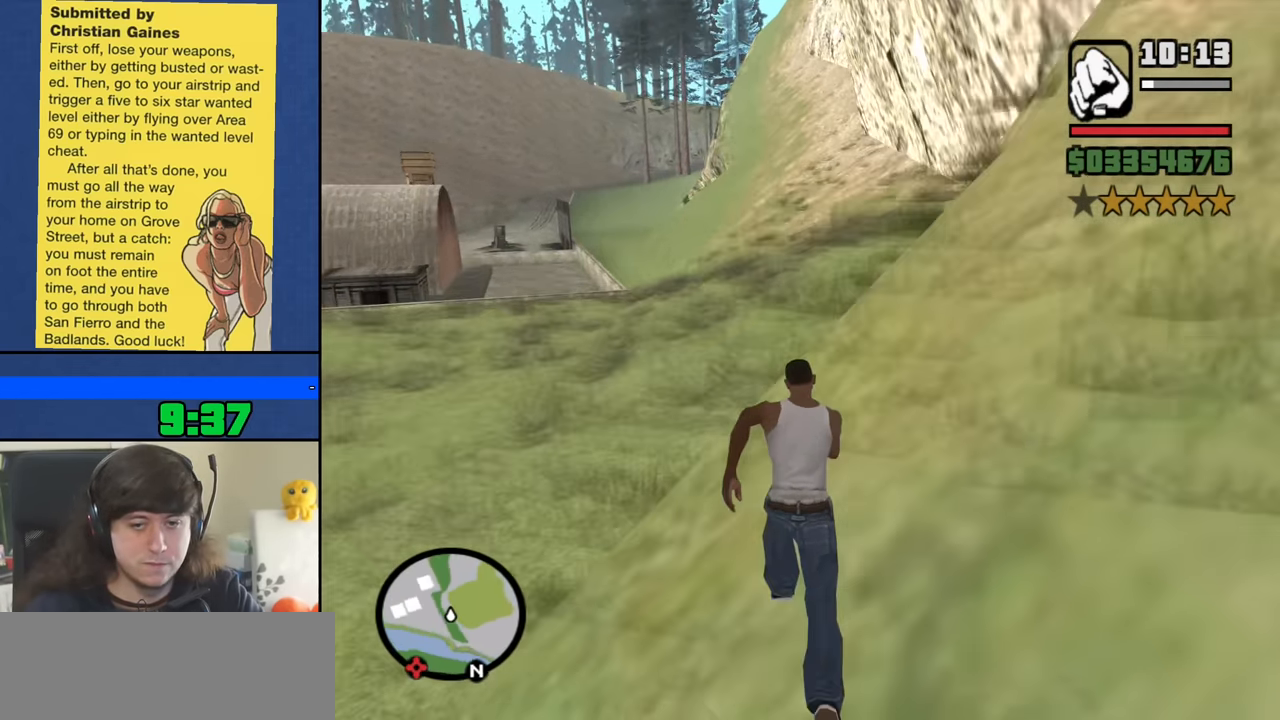
{"keys": ["space", "w"], "mouse": [], "events": [[34, "space", "down"], [134, "space", "up"], [217, "space", "down"], [317, "space", "up"], [417, "space", "down"]]}
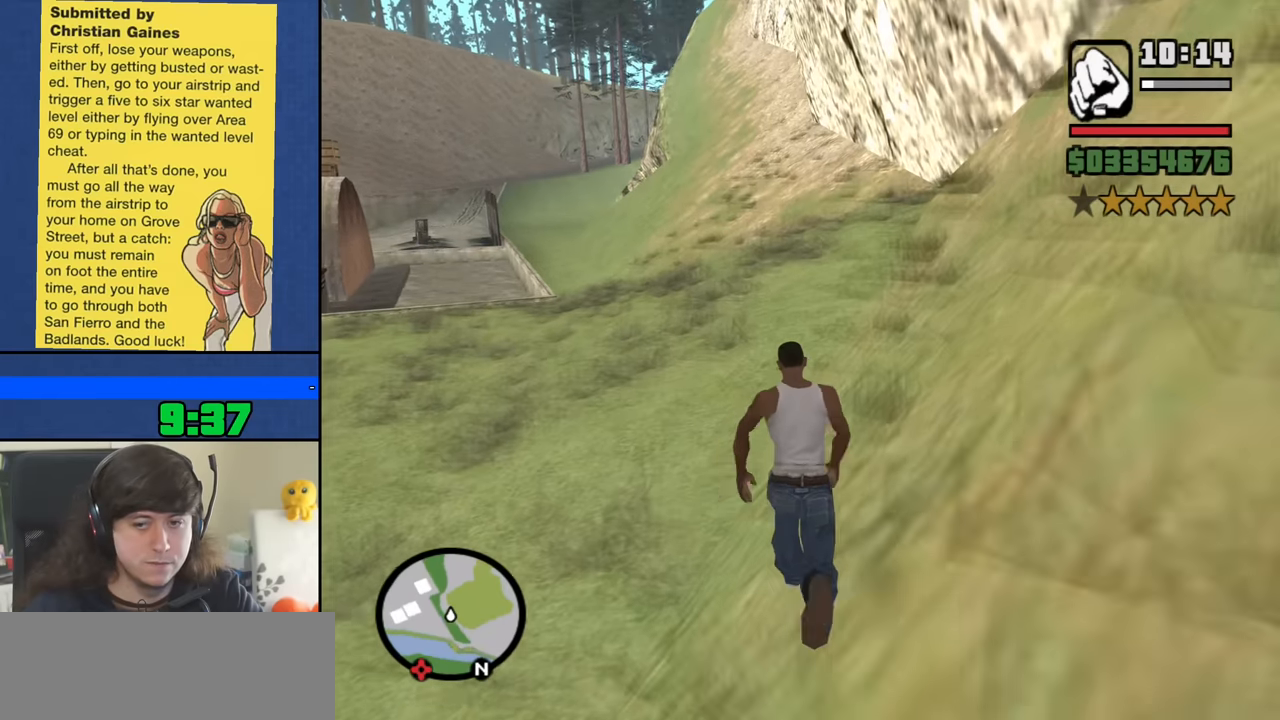
{"keys": ["space", "w"], "mouse": [], "events": [[16, "space", "up"], [116, "space", "down"], [200, "space", "up"], [300, "space", "down"], [400, "space", "up"], [483, "space", "down"]]}
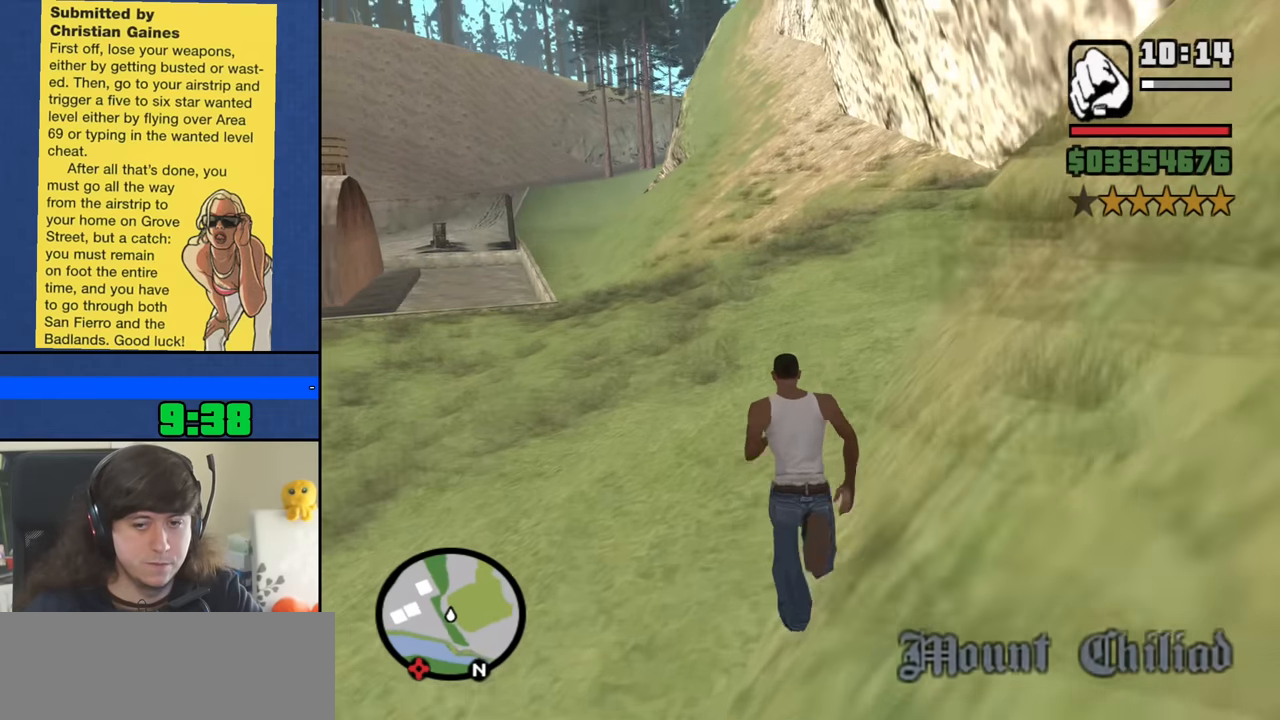
{"keys": ["w"], "mouse": [], "events": [[83, "space", "up"], [183, "space", "down"], [266, "space", "up"], [366, "space", "down"], [450, "space", "up"]]}
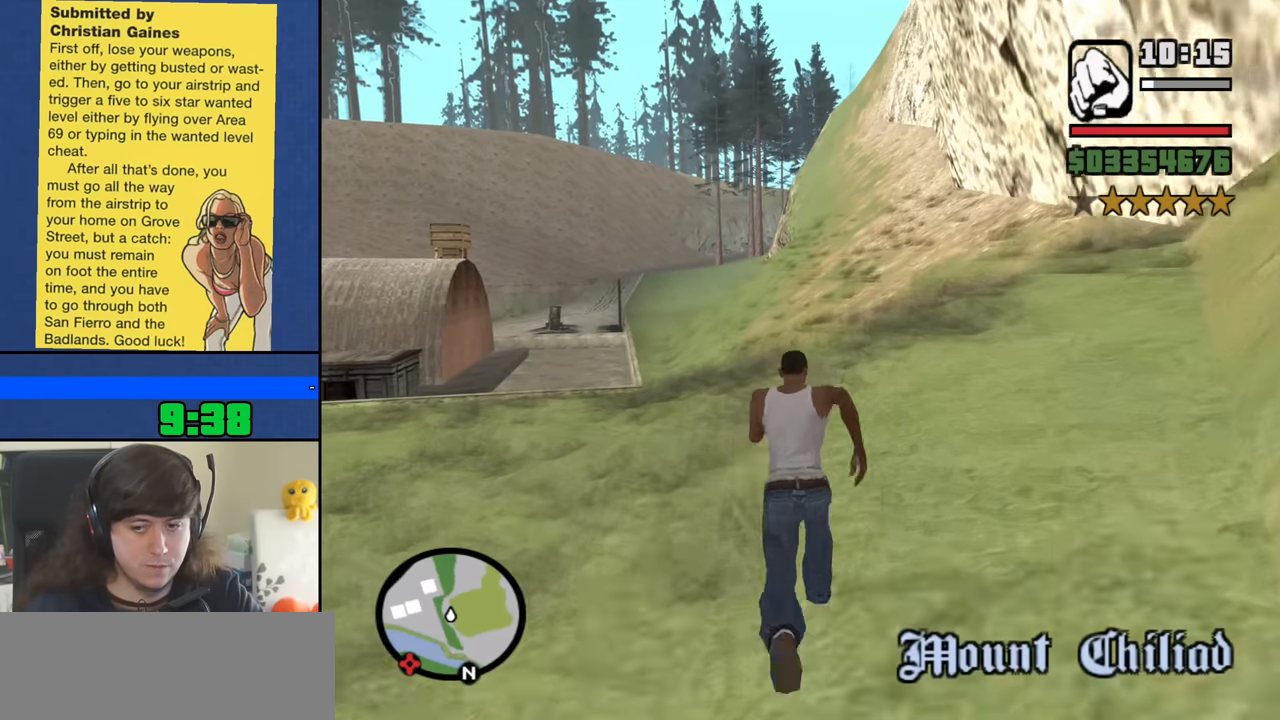
{"keys": ["space", "w"], "mouse": [], "events": [[50, "space", "down"], [150, "space", "up"], [233, "space", "down"], [333, "space", "up"], [433, "space", "down"]]}
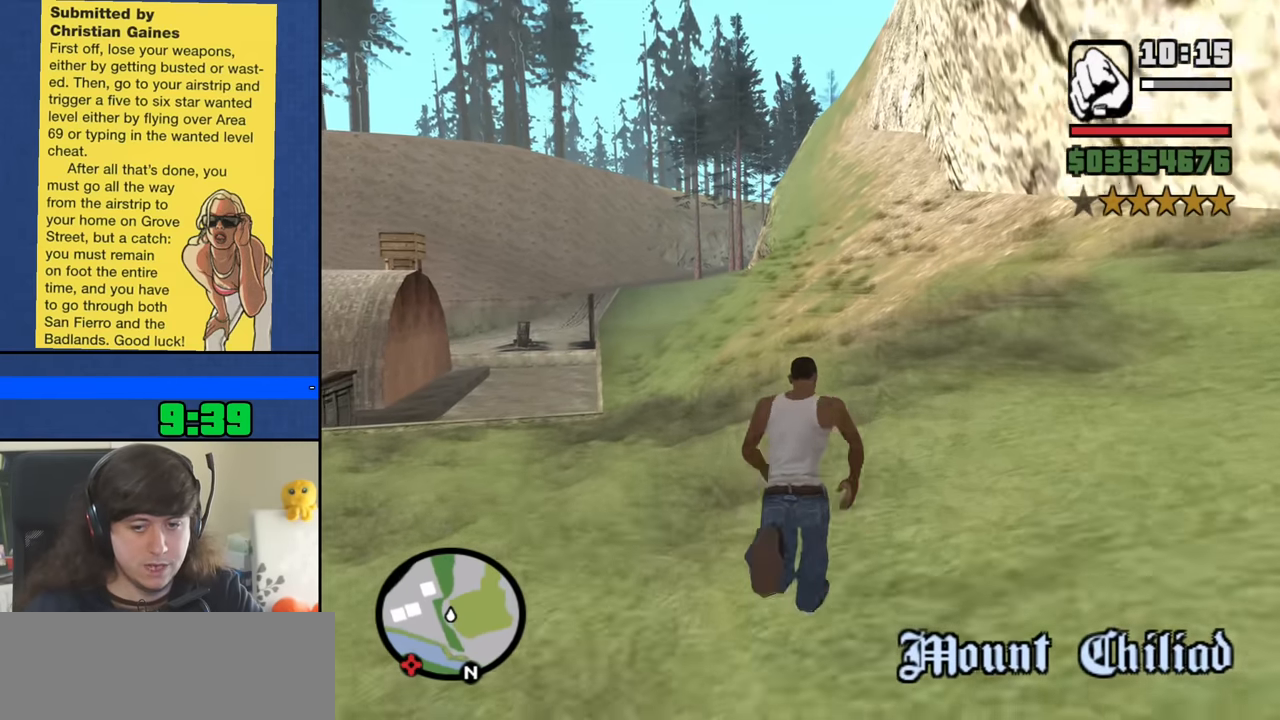
{"keys": ["space", "w"], "mouse": [], "events": [[16, "space", "up"], [116, "space", "down"], [200, "space", "up"], [300, "space", "down"], [400, "space", "up"], [483, "space", "down"]]}
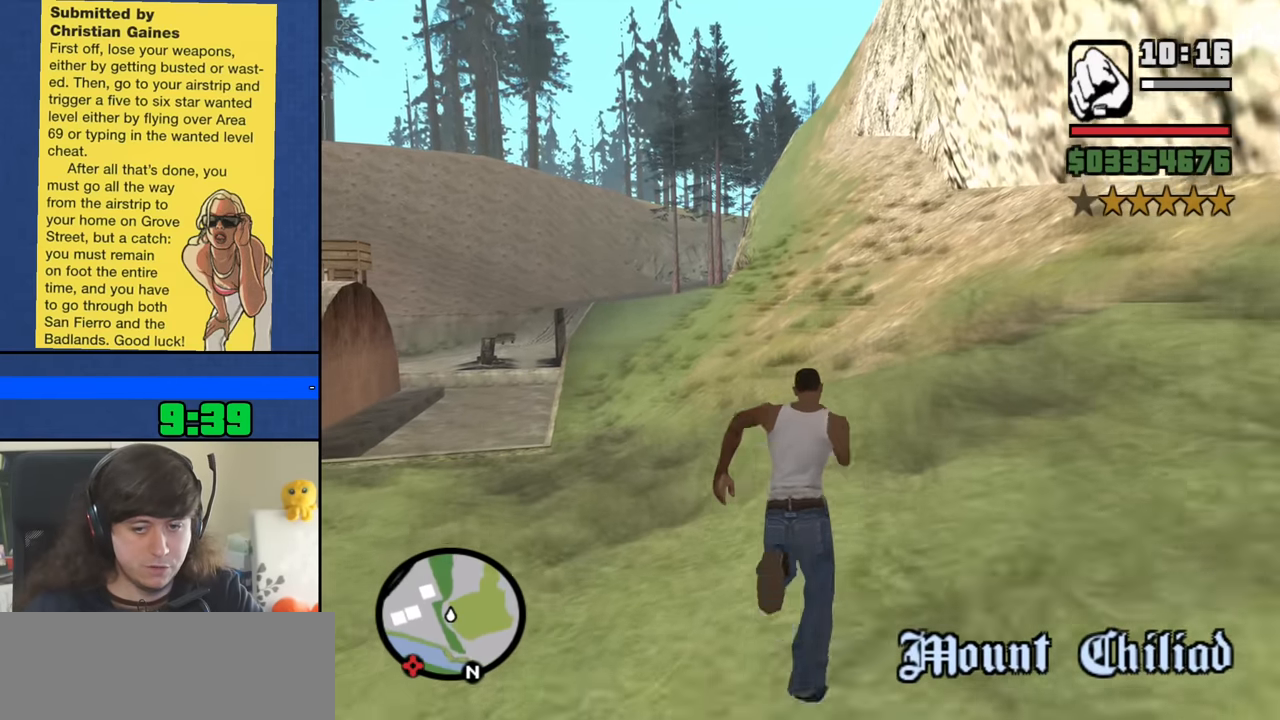
{"keys": ["w"], "mouse": [], "events": [[83, "space", "up"], [183, "space", "down"], [266, "space", "up"], [366, "space", "down"], [450, "space", "up"]]}
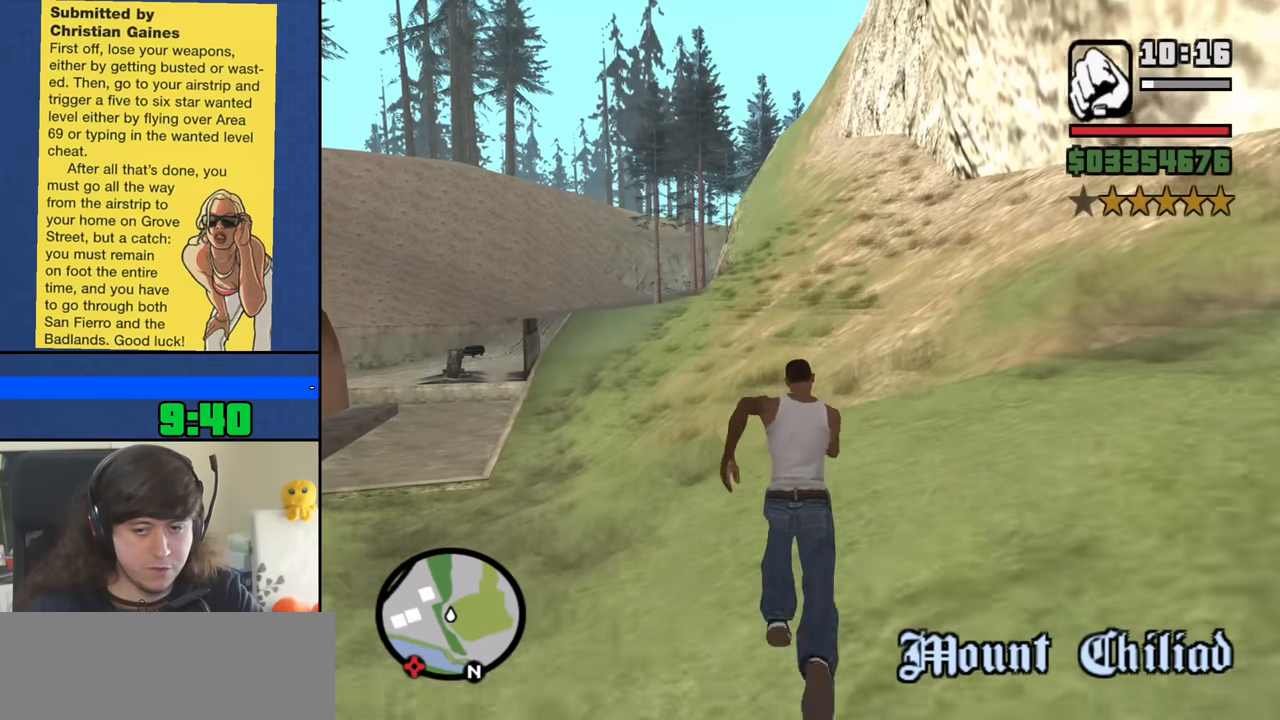
{"keys": ["space", "w"], "mouse": [], "events": [[50, "space", "down"], [150, "space", "up"], [233, "space", "down"], [333, "space", "up"], [433, "space", "down"]]}
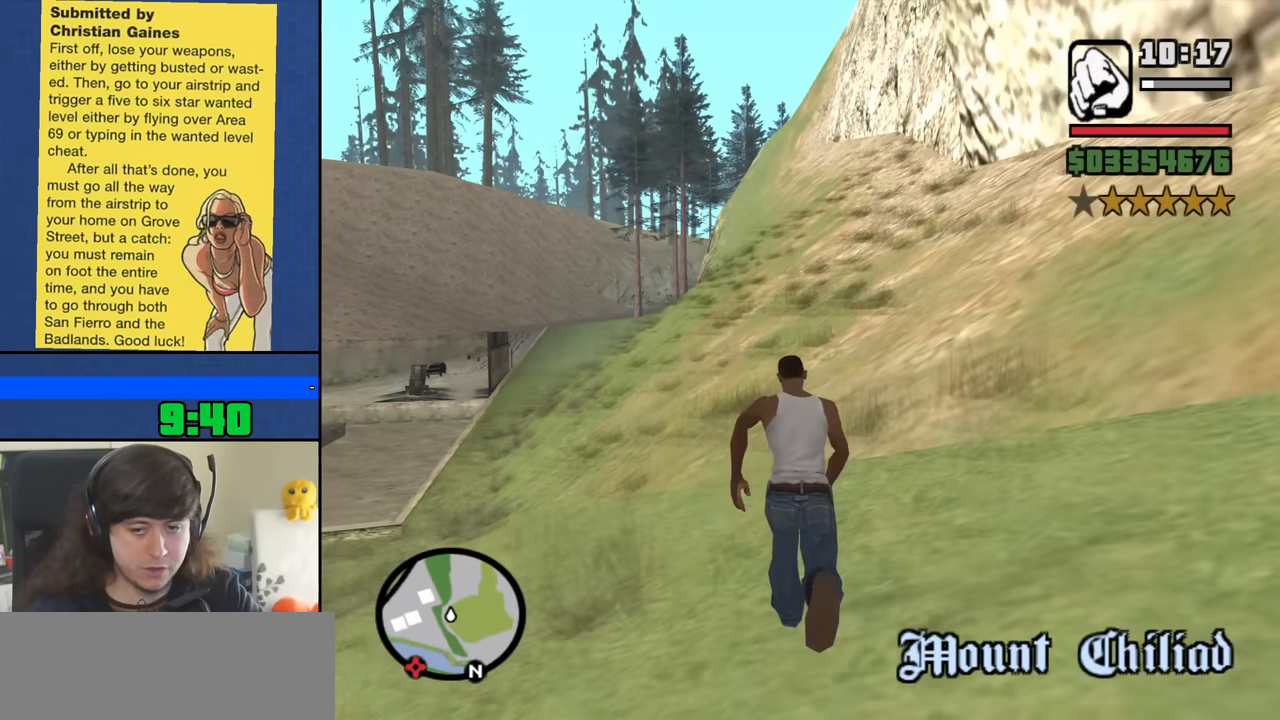
{"keys": ["space", "w"], "mouse": [], "events": [[16, "space", "up"], [116, "space", "down"], [200, "space", "up"], [300, "space", "down"], [400, "space", "up"], [483, "space", "down"]]}
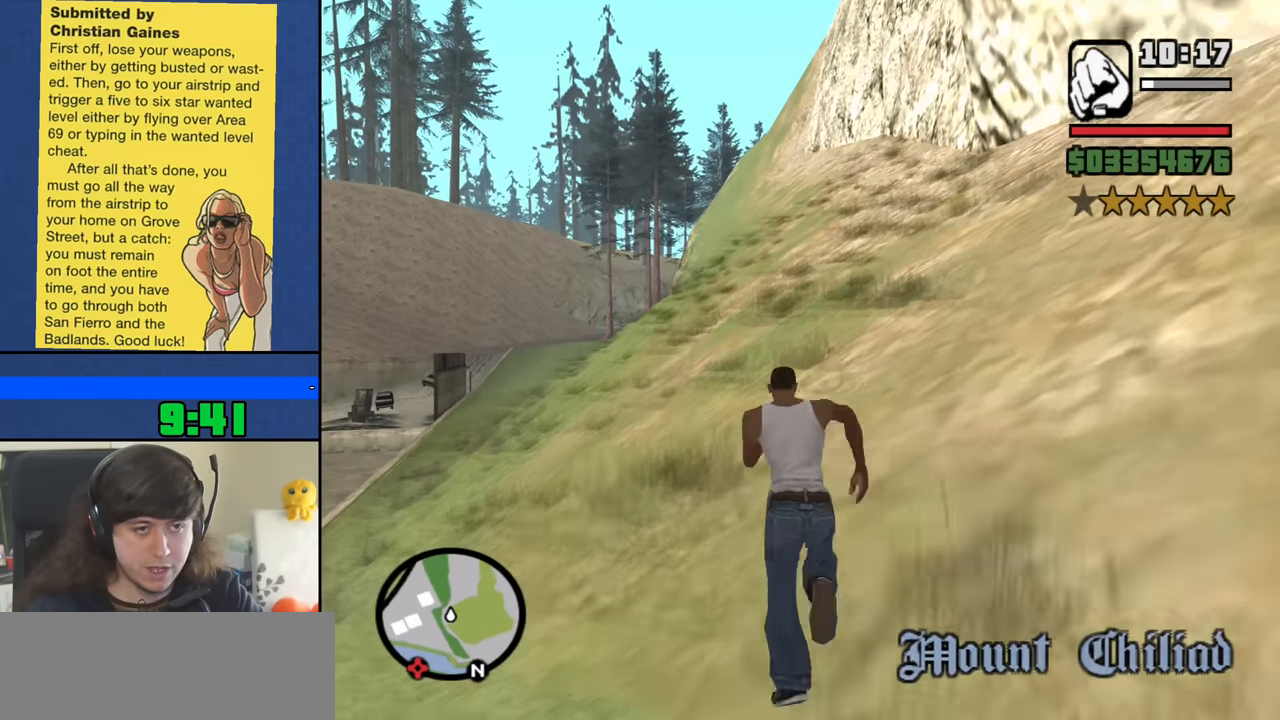
{"keys": ["w"], "mouse": [], "events": [[83, "space", "up"], [183, "space", "down"], [266, "space", "up"], [366, "space", "down"], [450, "space", "up"]]}
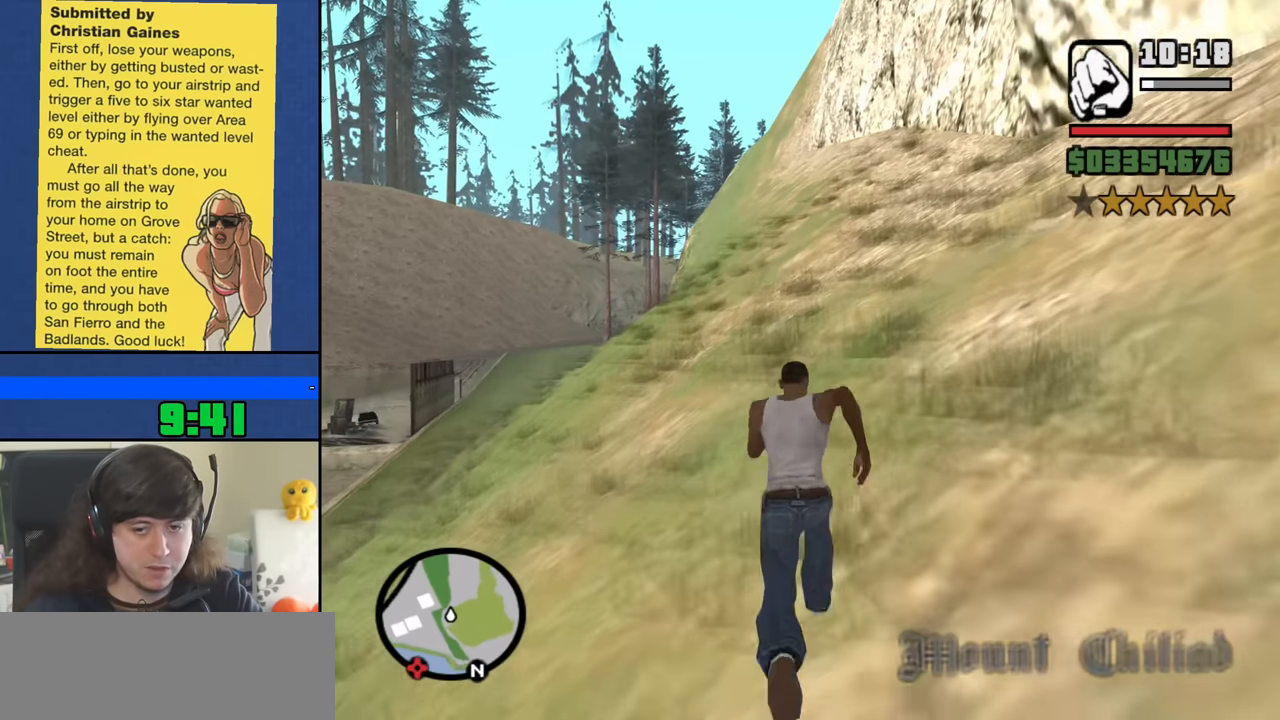
{"keys": ["space", "w"], "mouse": [], "events": [[50, "space", "down"], [150, "space", "up"], [233, "space", "down"], [333, "space", "up"], [433, "space", "down"]]}
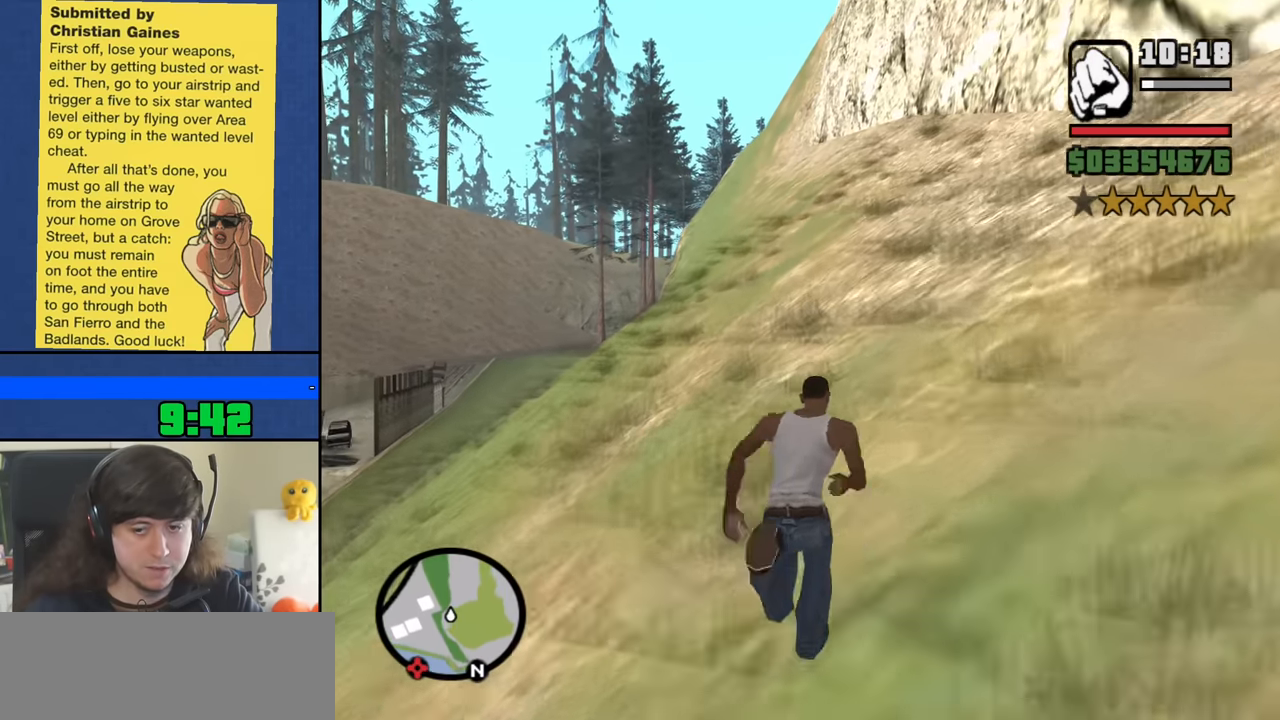
{"keys": ["space", "w"], "mouse": [], "events": [[16, "space", "up"], [116, "space", "down"], [200, "space", "up"], [300, "space", "down"], [400, "space", "up"], [483, "space", "down"]]}
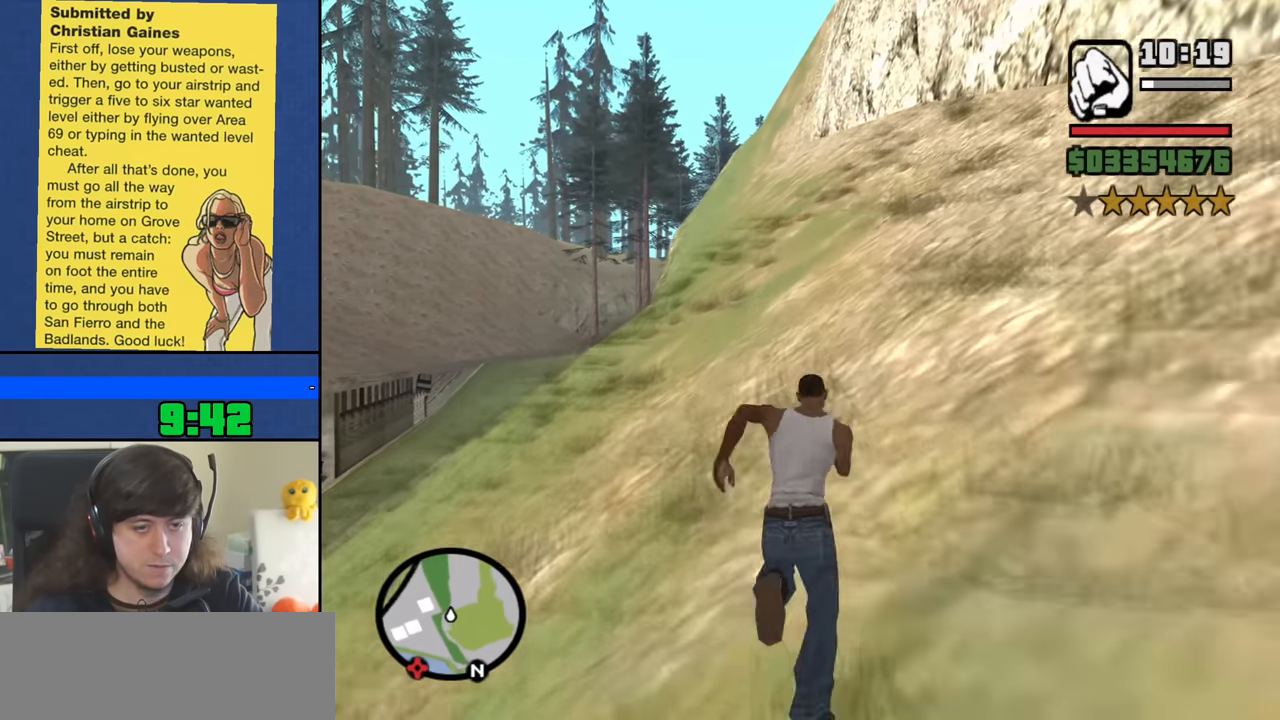
{"keys": ["w"], "mouse": [], "events": [[83, "space", "up"], [183, "space", "down"], [266, "space", "up"], [366, "space", "down"], [450, "space", "up"]]}
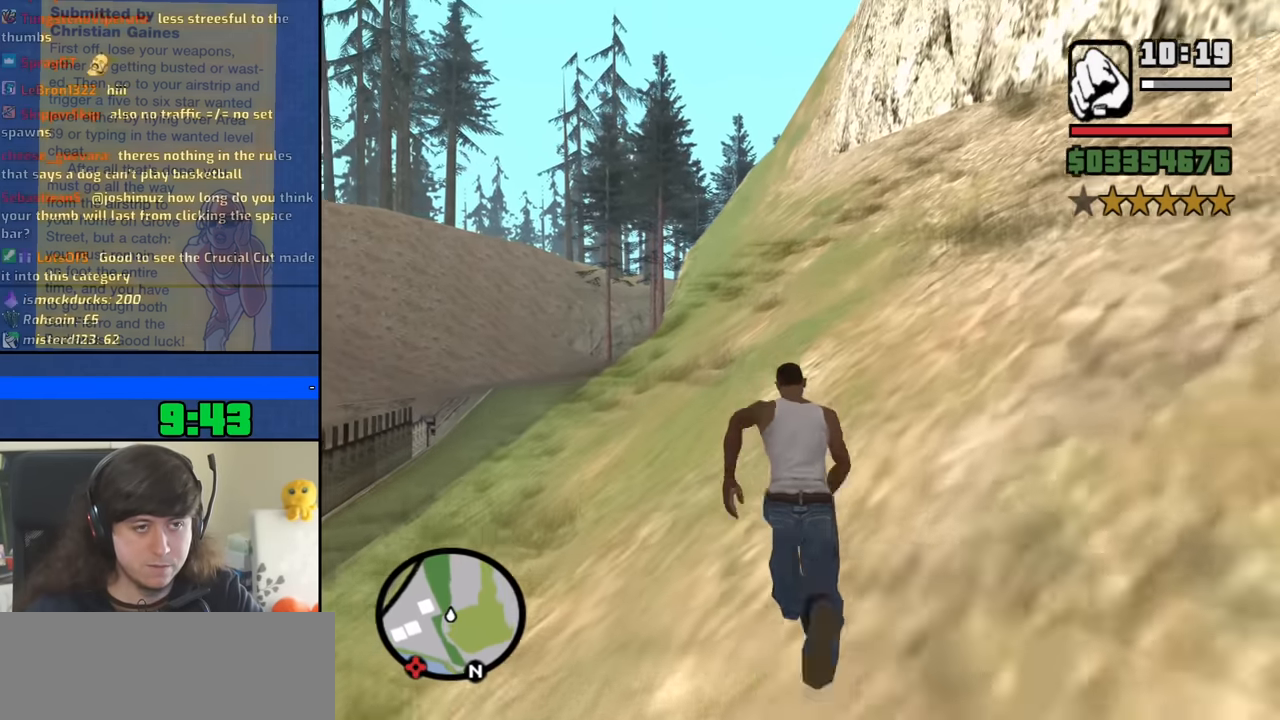
{"keys": ["space", "w"], "mouse": [], "events": [[50, "space", "down"], [150, "space", "up"], [233, "space", "down"], [333, "space", "up"], [433, "space", "down"]]}
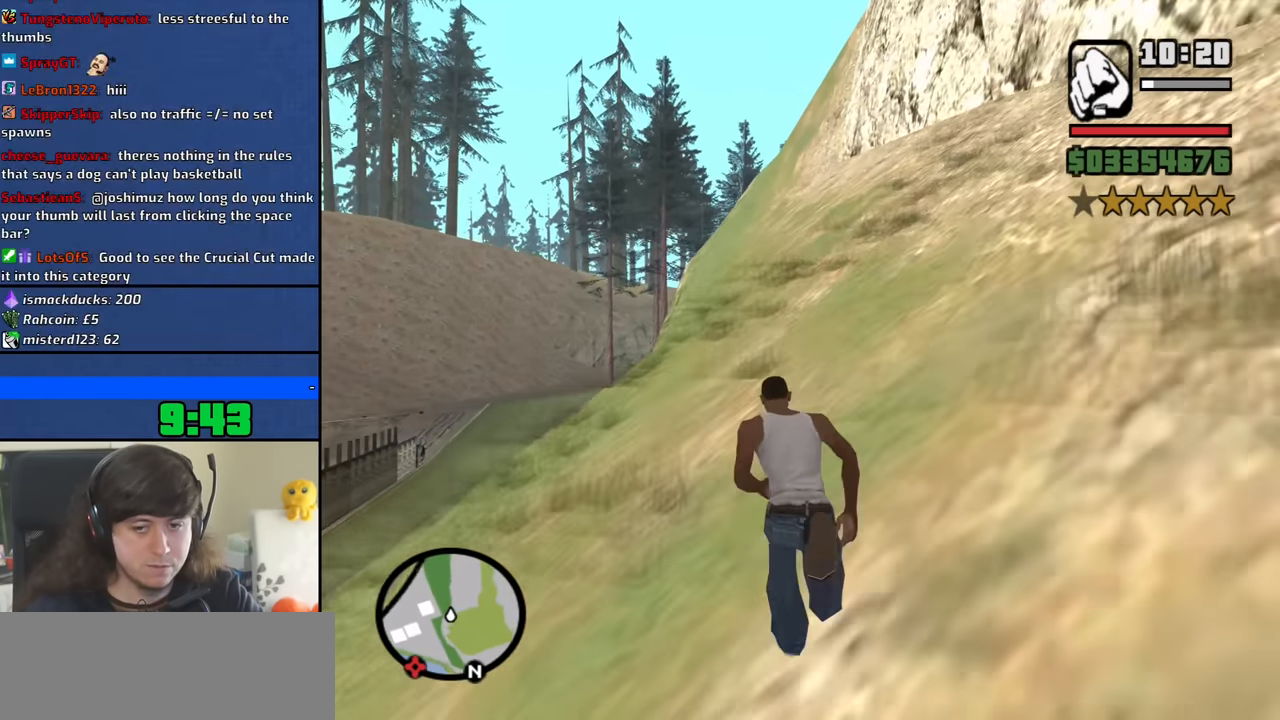
{"keys": ["space", "w"], "mouse": [], "events": [[16, "space", "up"], [116, "space", "down"], [200, "space", "up"], [300, "space", "down"], [400, "space", "up"], [483, "space", "down"]]}
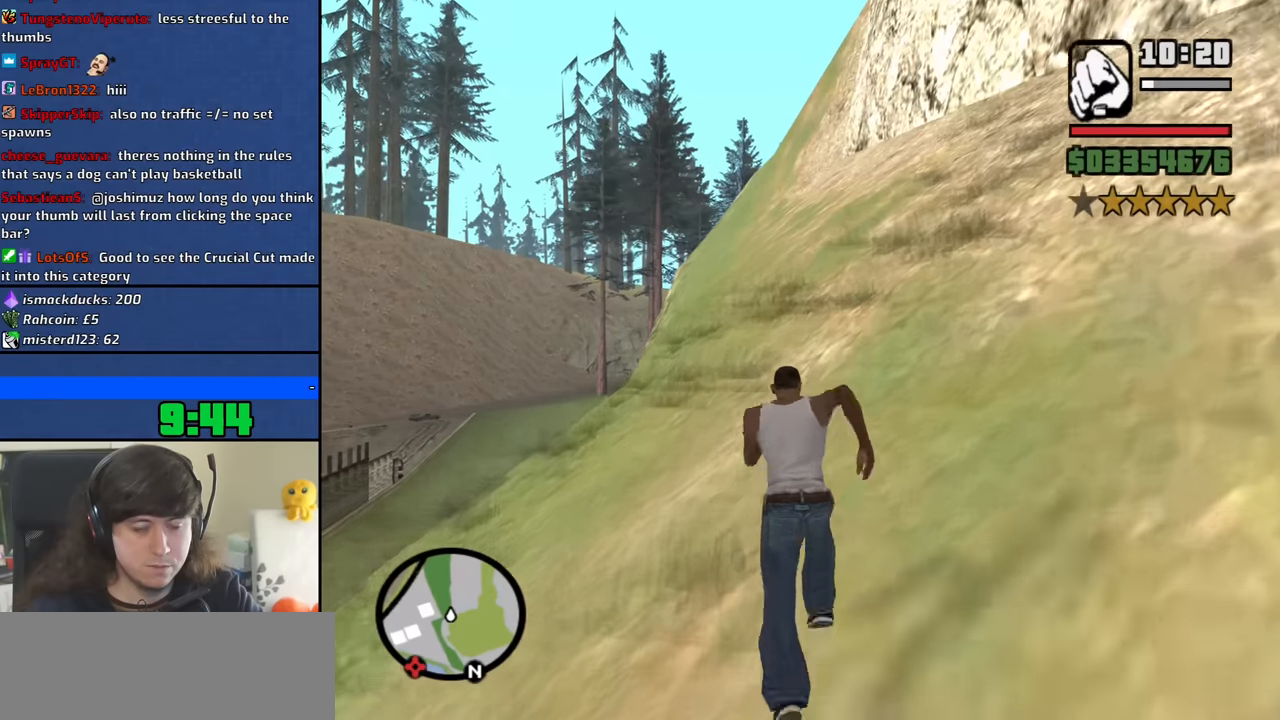
{"keys": ["w"], "mouse": [], "events": [[83, "space", "up"], [183, "space", "down"], [266, "space", "up"], [366, "space", "down"], [450, "space", "up"]]}
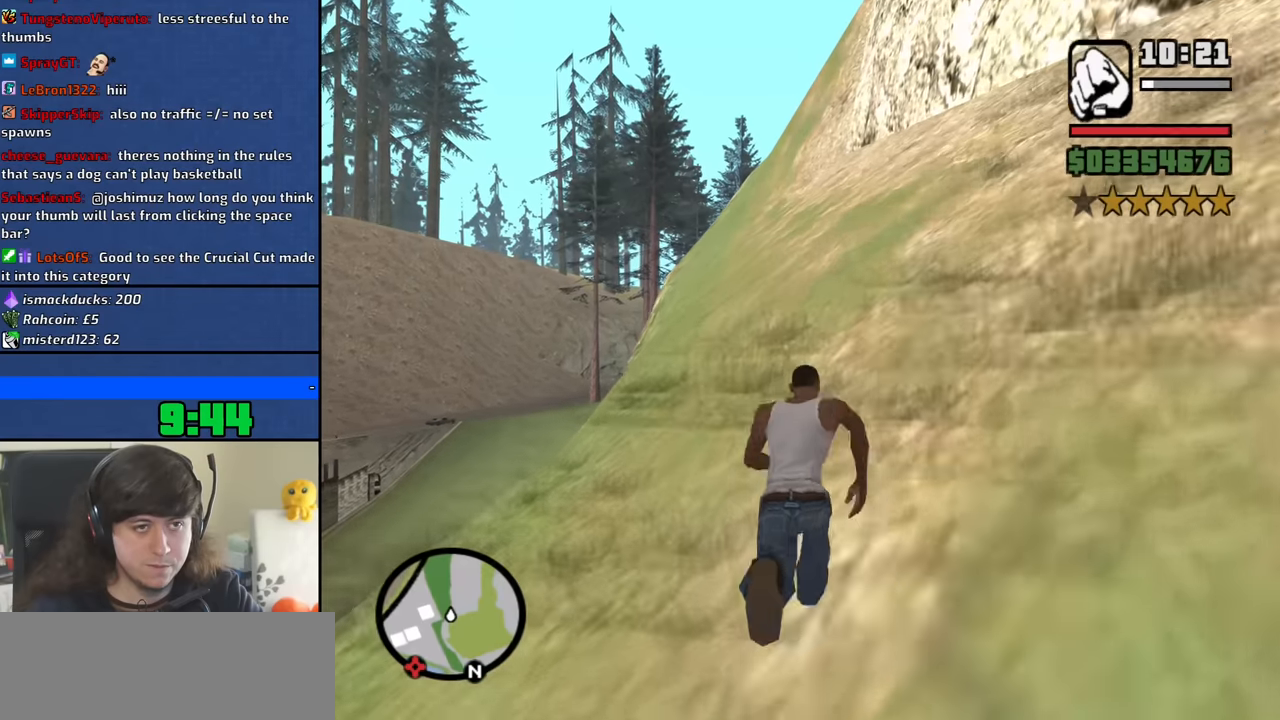
{"keys": ["space", "w"], "mouse": [], "events": [[50, "space", "down"], [150, "space", "up"], [233, "space", "down"], [333, "space", "up"], [433, "space", "down"]]}
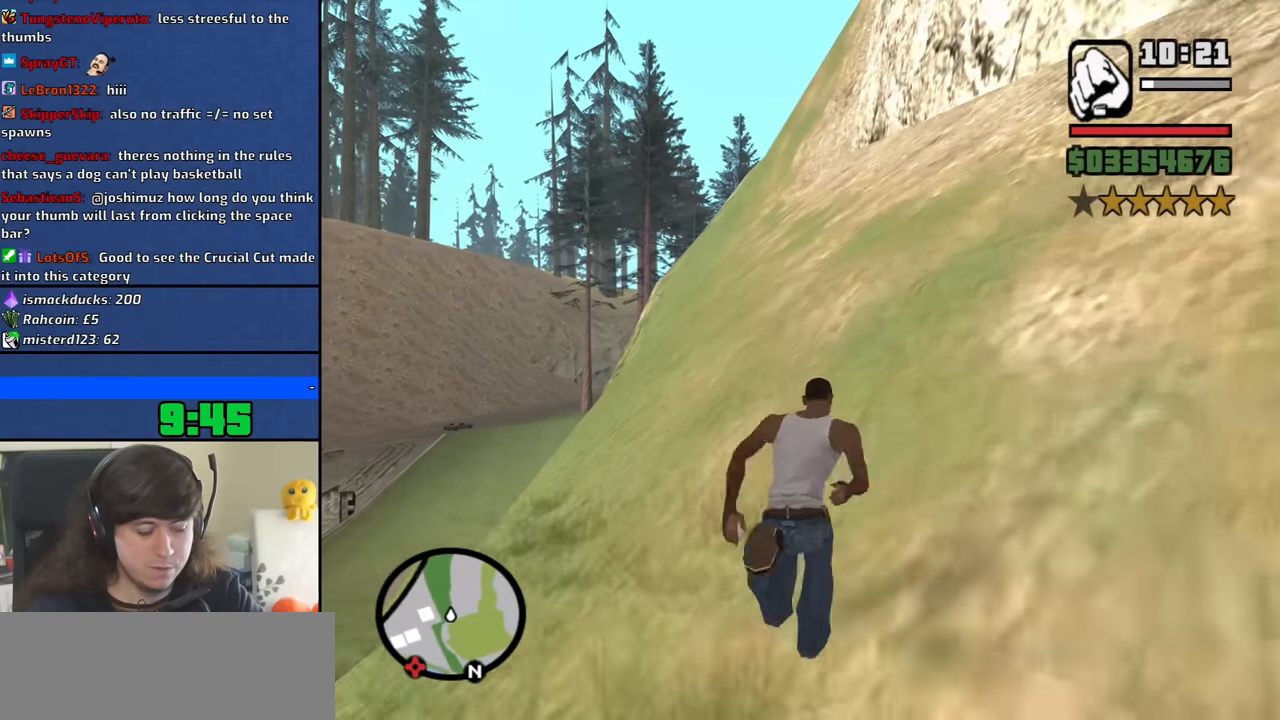
{"keys": ["space", "w"], "mouse": [], "events": [[16, "space", "up"], [116, "space", "down"], [200, "space", "up"], [300, "space", "down"], [400, "space", "up"], [483, "space", "down"]]}